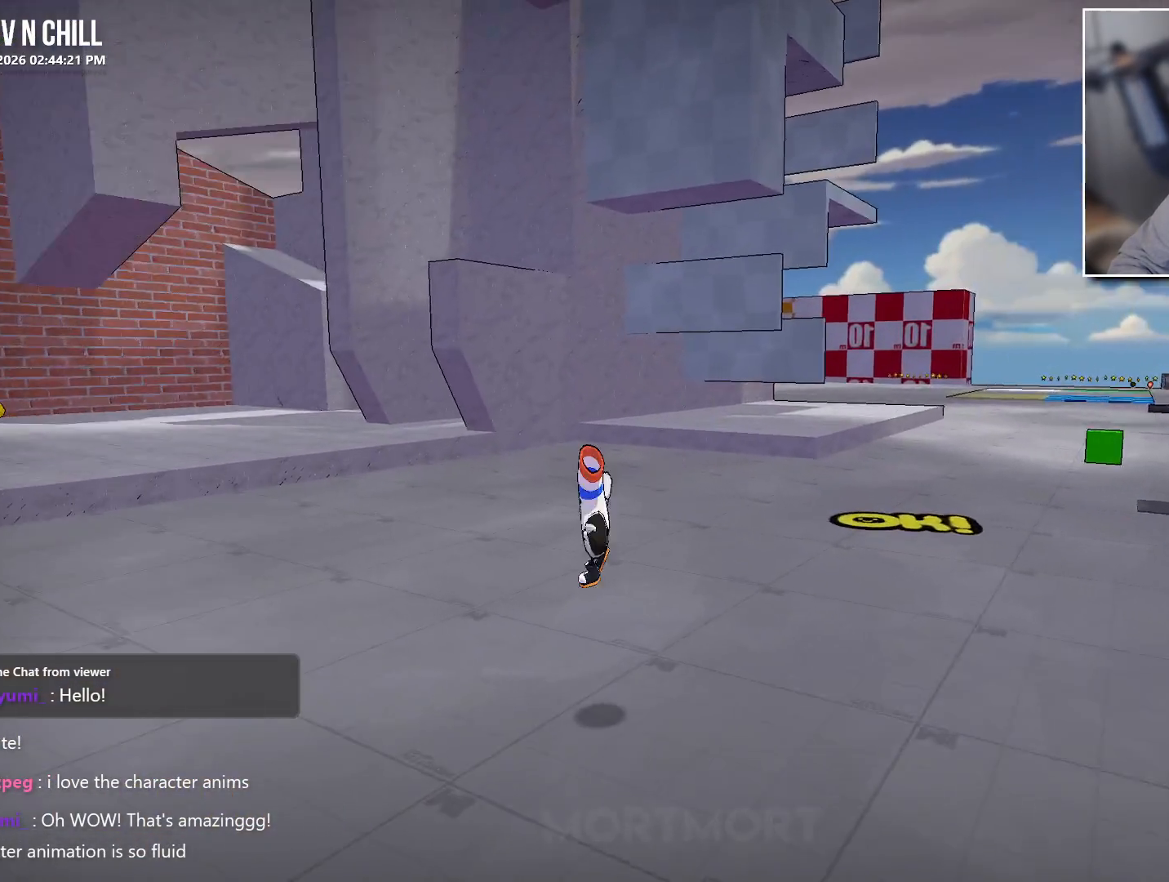
Gameplay with a controller (Xbox layout); each line is a JSON object with the inputs held at the frame after it. "events" lists button and stick changes between this image and that frame as [ms after this image, input, new state], when the widget could be followed in between.
{"buttons": [], "left_stick": "left", "right_stick": "center", "events": [[33, "right_stick", "center"]]}
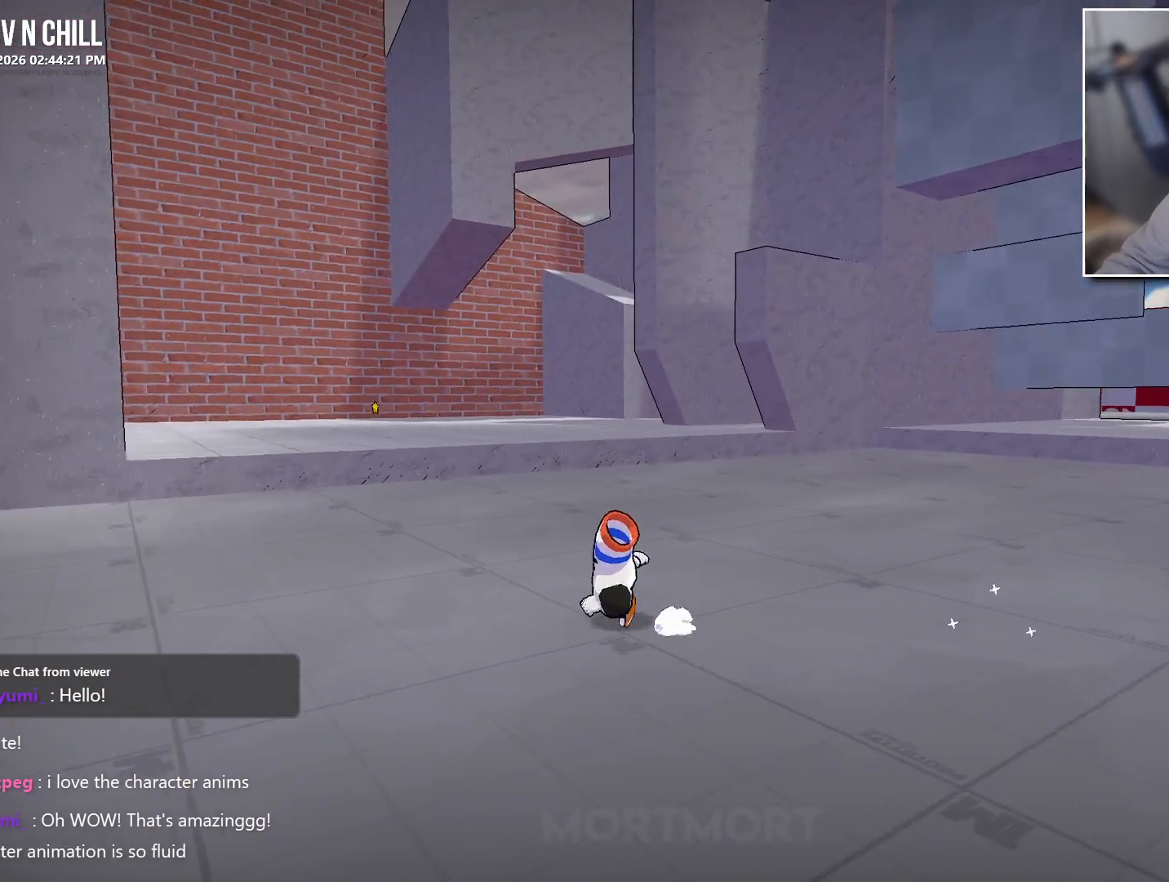
{"buttons": [], "left_stick": "up-left", "right_stick": "center", "events": [[367, "left_stick", "up-left"]]}
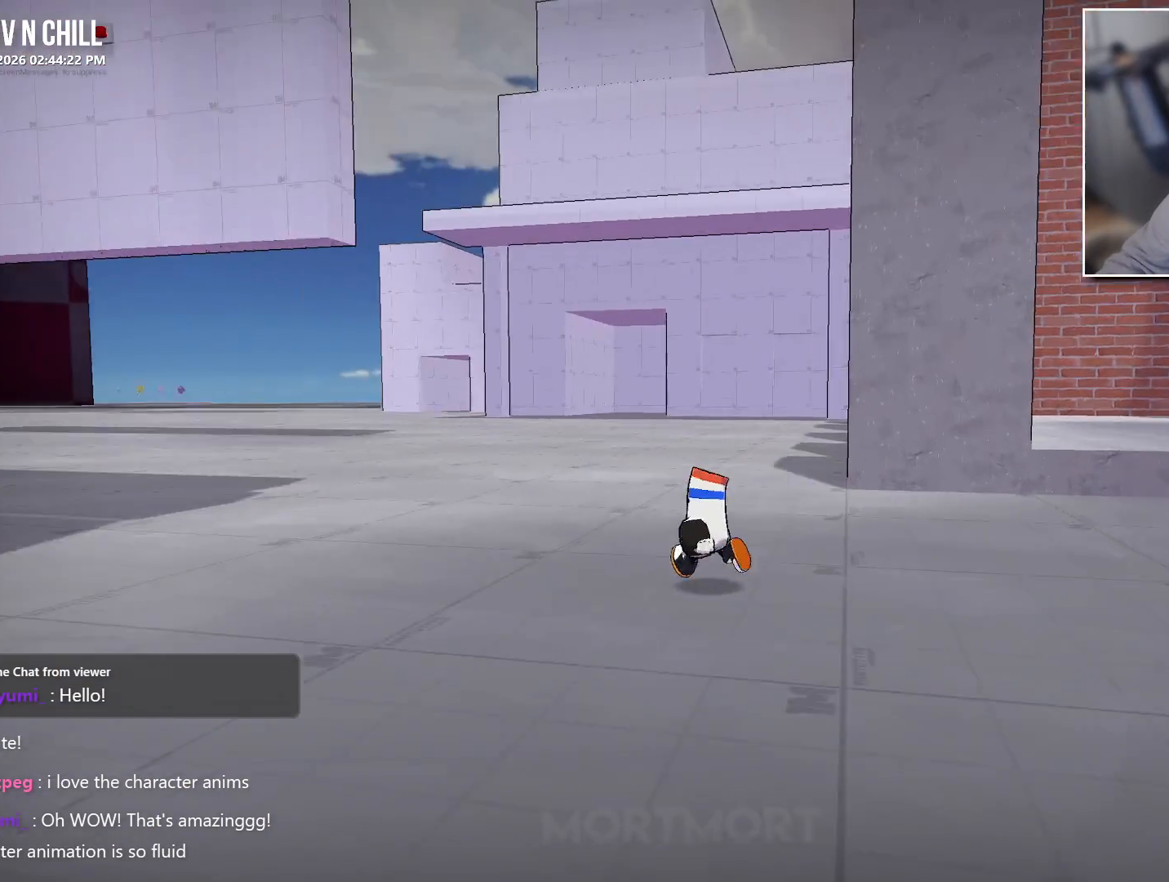
{"buttons": [], "left_stick": "up", "right_stick": "center", "events": [[67, "left_stick", "up"]]}
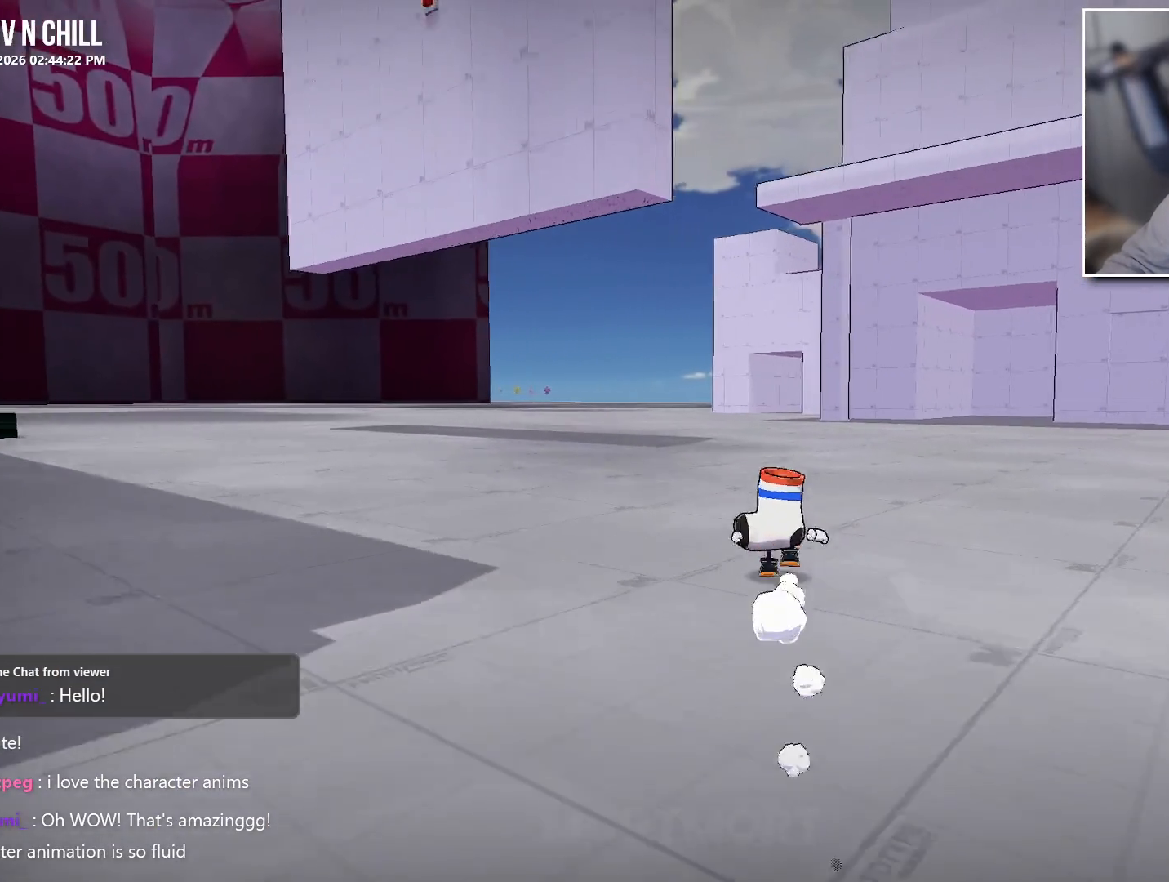
{"buttons": [], "left_stick": "up", "right_stick": "center", "events": []}
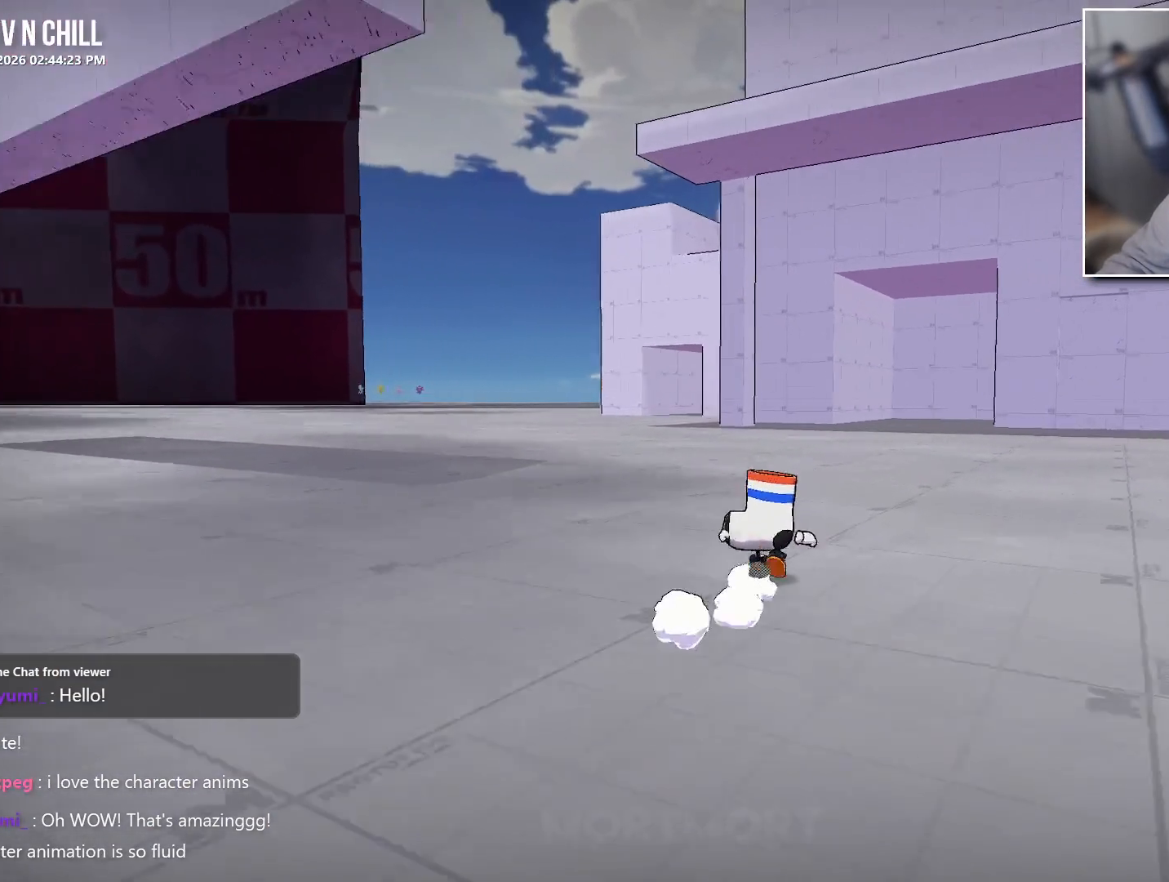
{"buttons": [], "left_stick": "up-right", "right_stick": "center", "events": [[150, "left_stick", "up-right"]]}
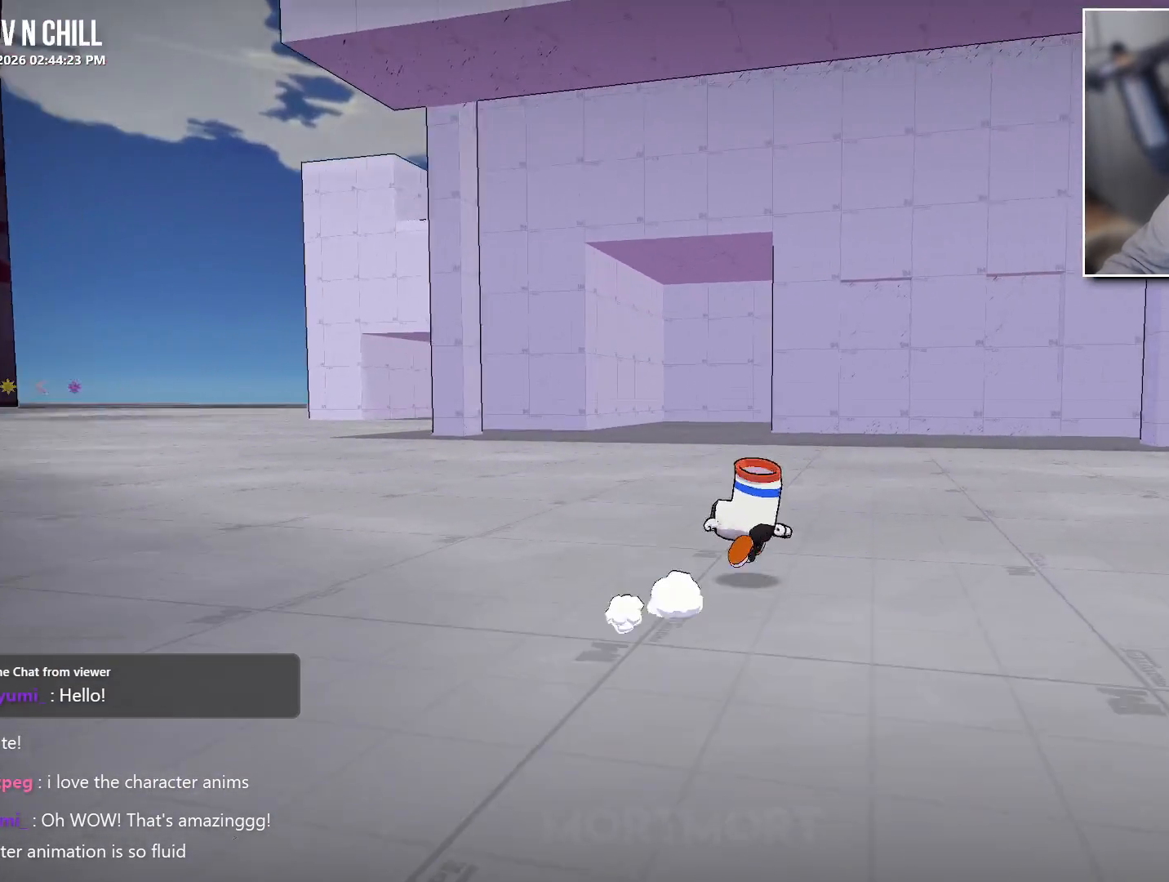
{"buttons": [], "left_stick": "up-right", "right_stick": "center", "events": []}
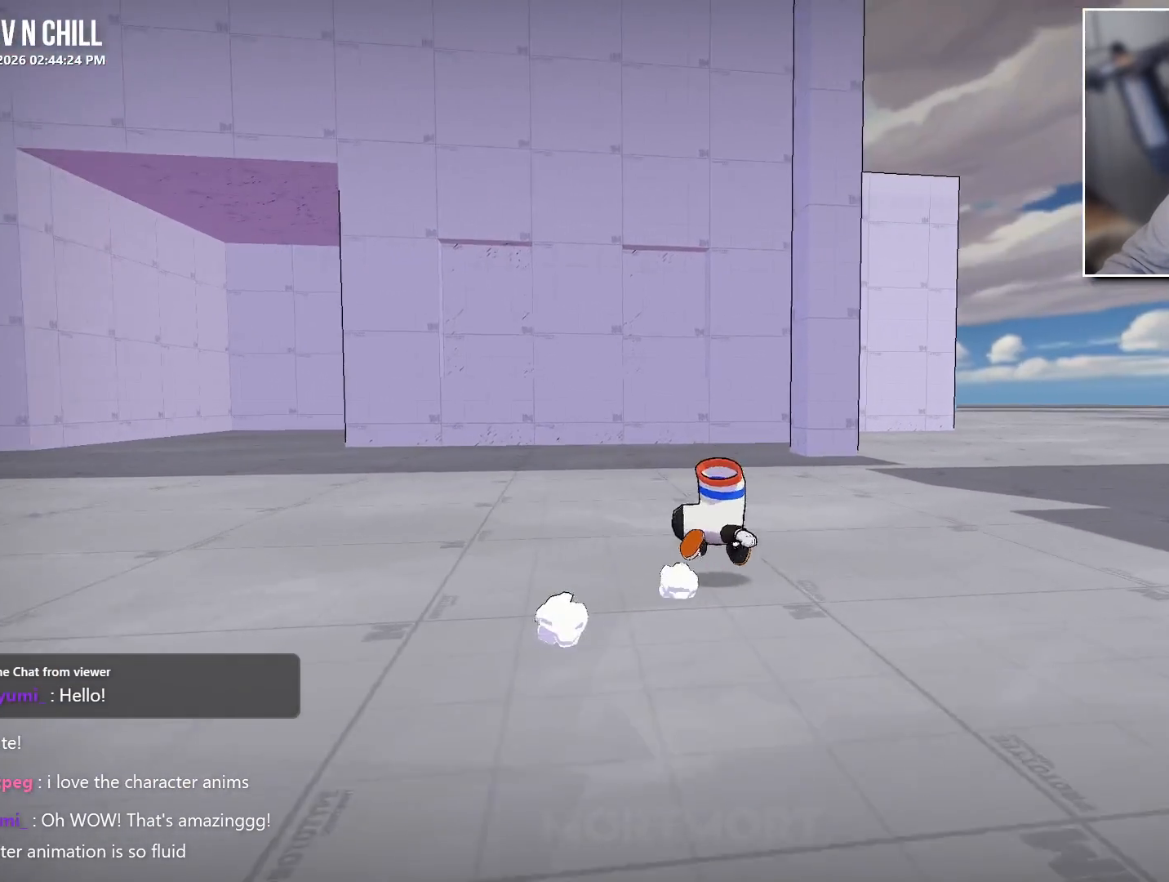
{"buttons": [], "left_stick": "up-right", "right_stick": "right", "events": [[283, "right_stick", "up"], [333, "right_stick", "right"]]}
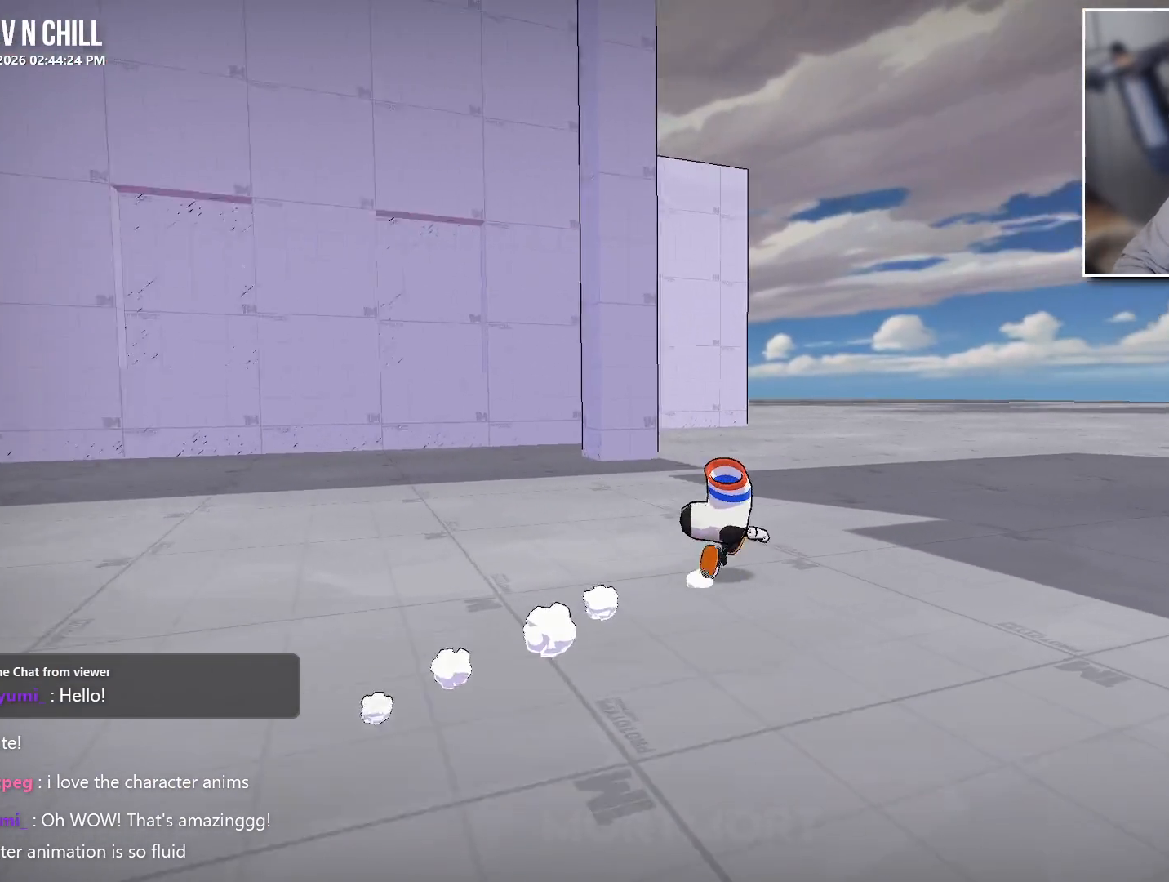
{"buttons": [], "left_stick": "up", "right_stick": "center", "events": [[300, "left_stick", "up"], [467, "right_stick", "center"]]}
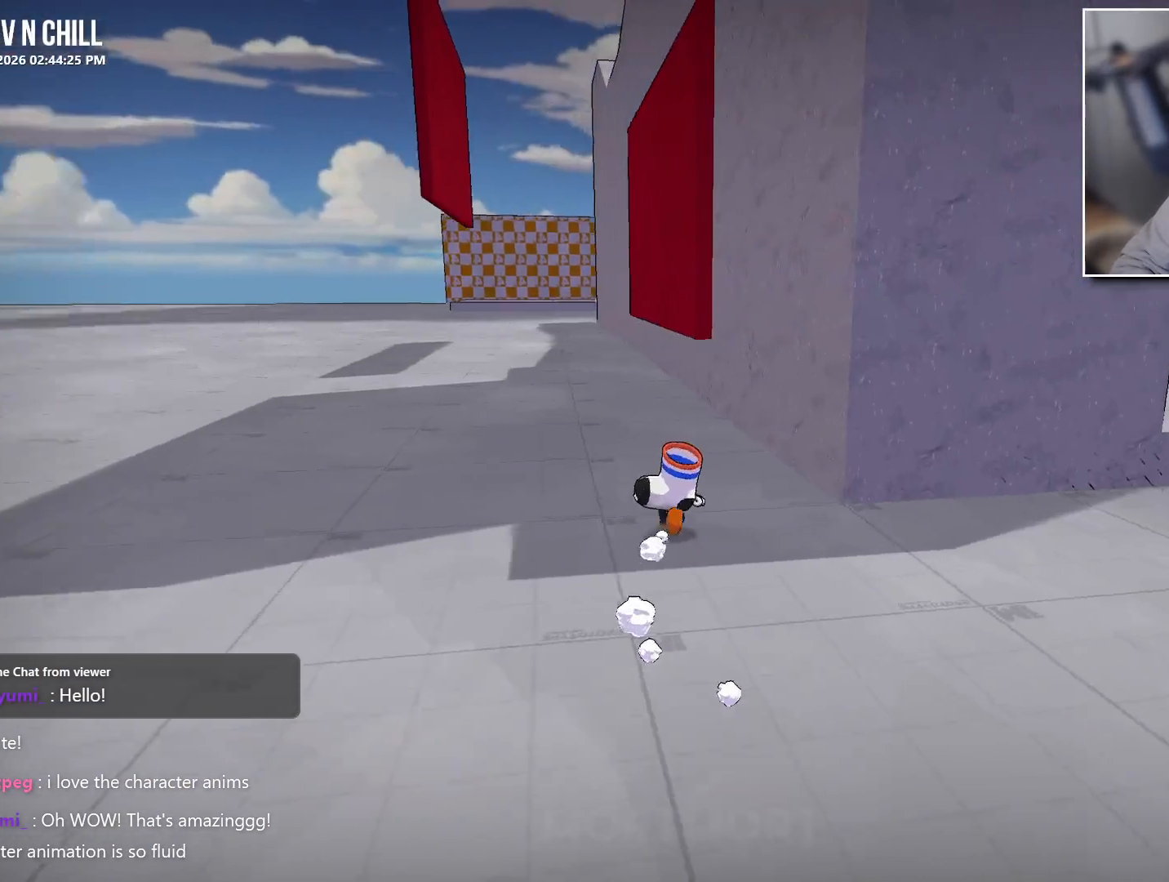
{"buttons": [], "left_stick": "up", "right_stick": "center", "events": [[367, "A", "down"], [483, "A", "up"]]}
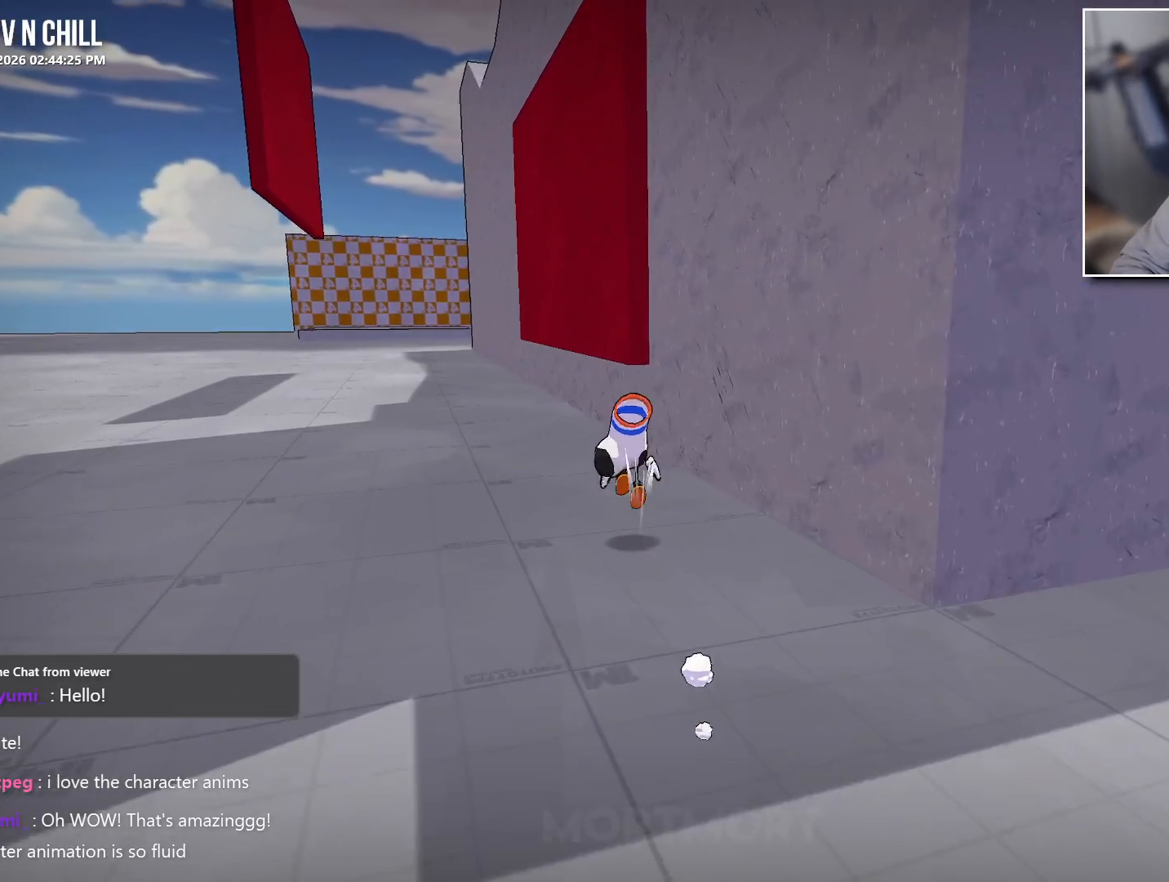
{"buttons": [], "left_stick": "up", "right_stick": "center", "events": [[150, "L2", "down"], [283, "L2", "up"]]}
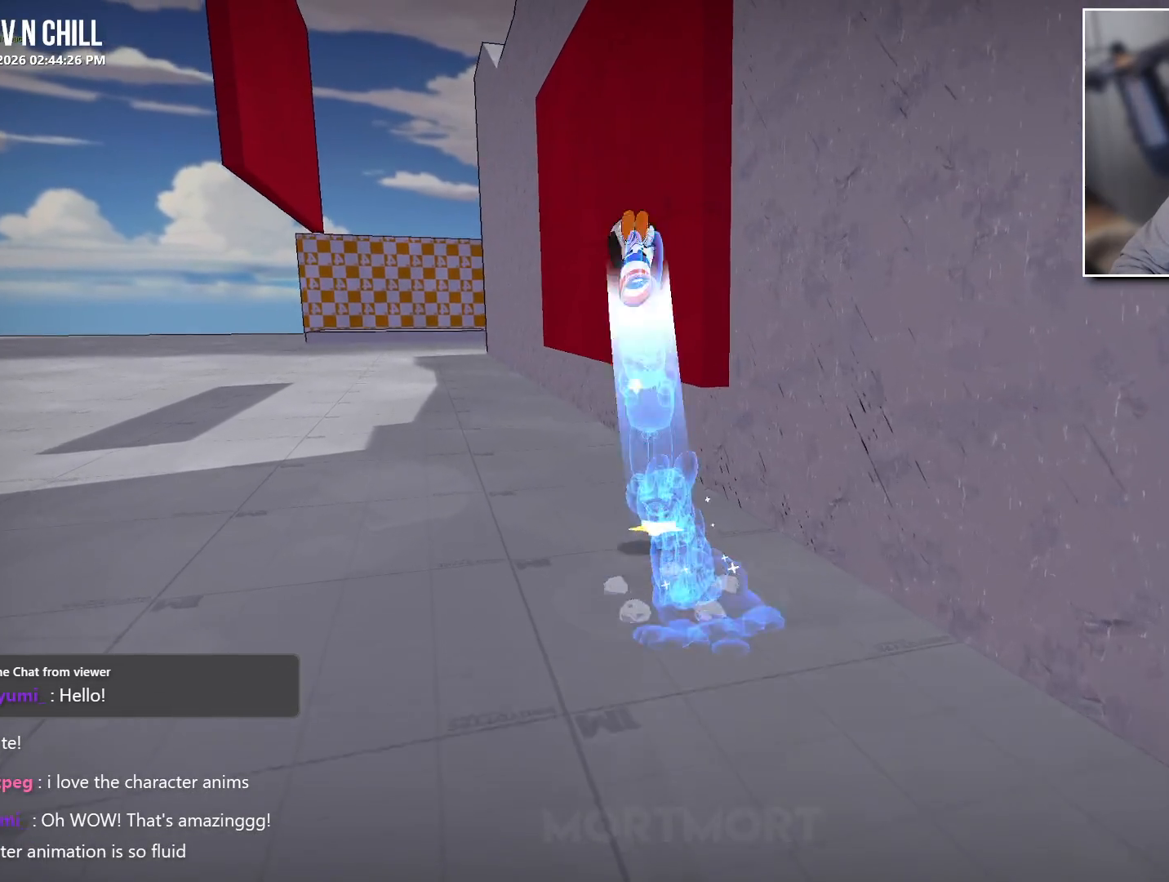
{"buttons": [], "left_stick": "up", "right_stick": "center", "events": [[150, "B", "down"], [267, "B", "up"]]}
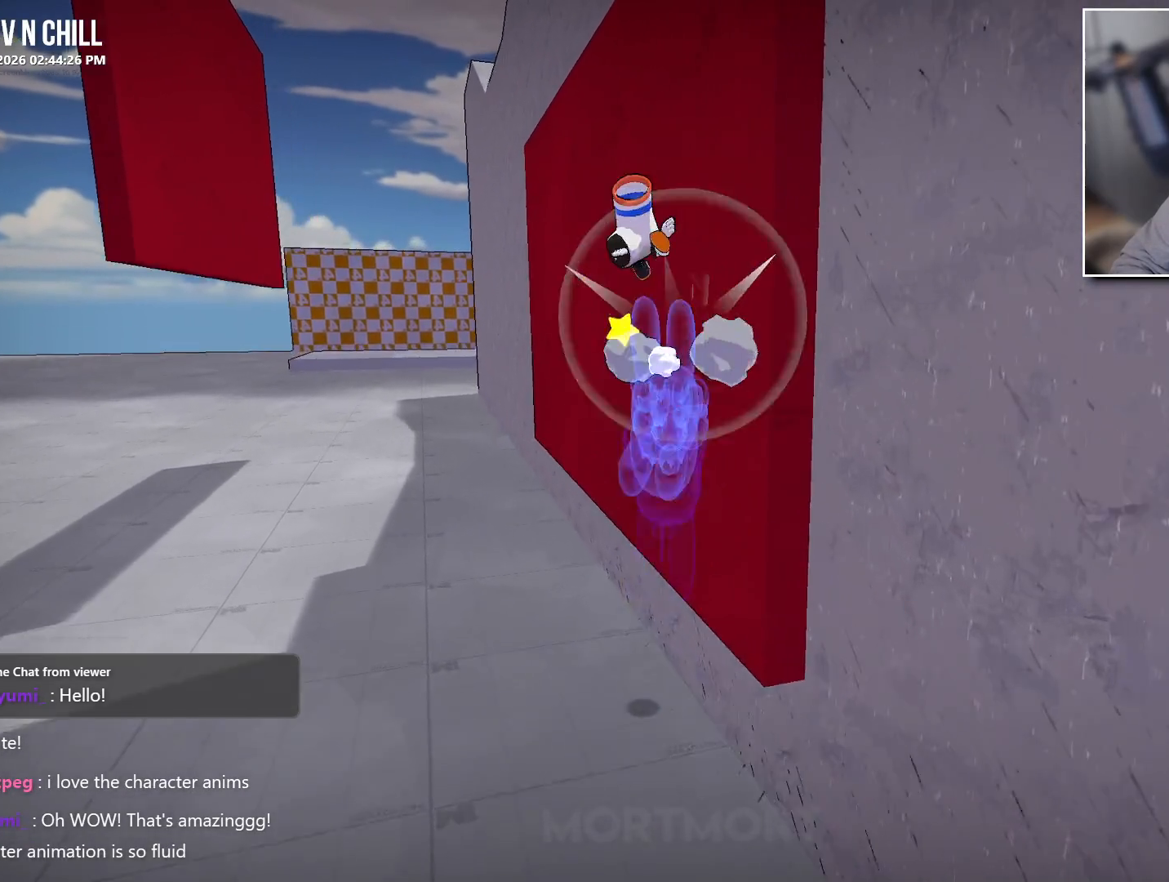
{"buttons": [], "left_stick": "left", "right_stick": "left", "events": [[67, "right_stick", "down"], [133, "left_stick", "up-left"], [167, "right_stick", "center"], [300, "left_stick", "left"], [383, "right_stick", "down-left"], [433, "right_stick", "left"]]}
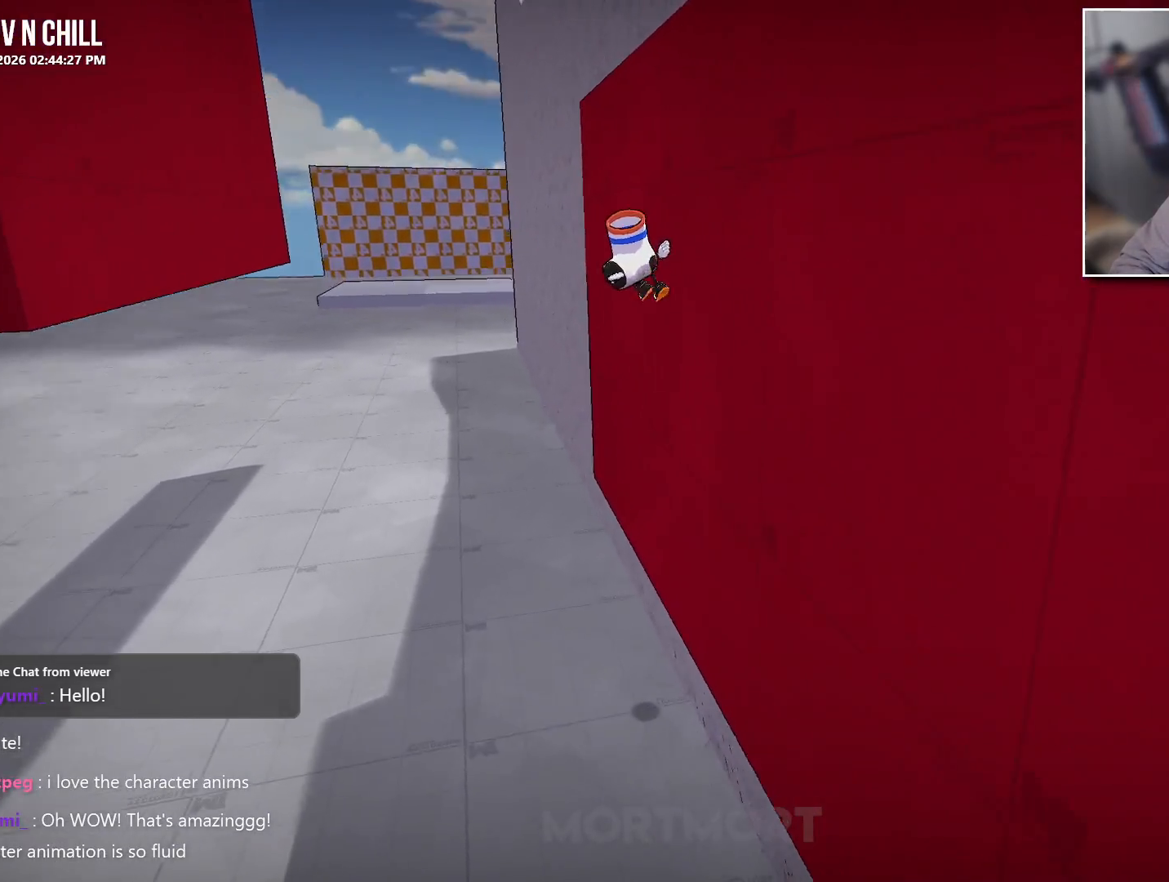
{"buttons": [], "left_stick": "left", "right_stick": "center", "events": [[83, "A", "down"], [83, "right_stick", "center"], [267, "A", "up"]]}
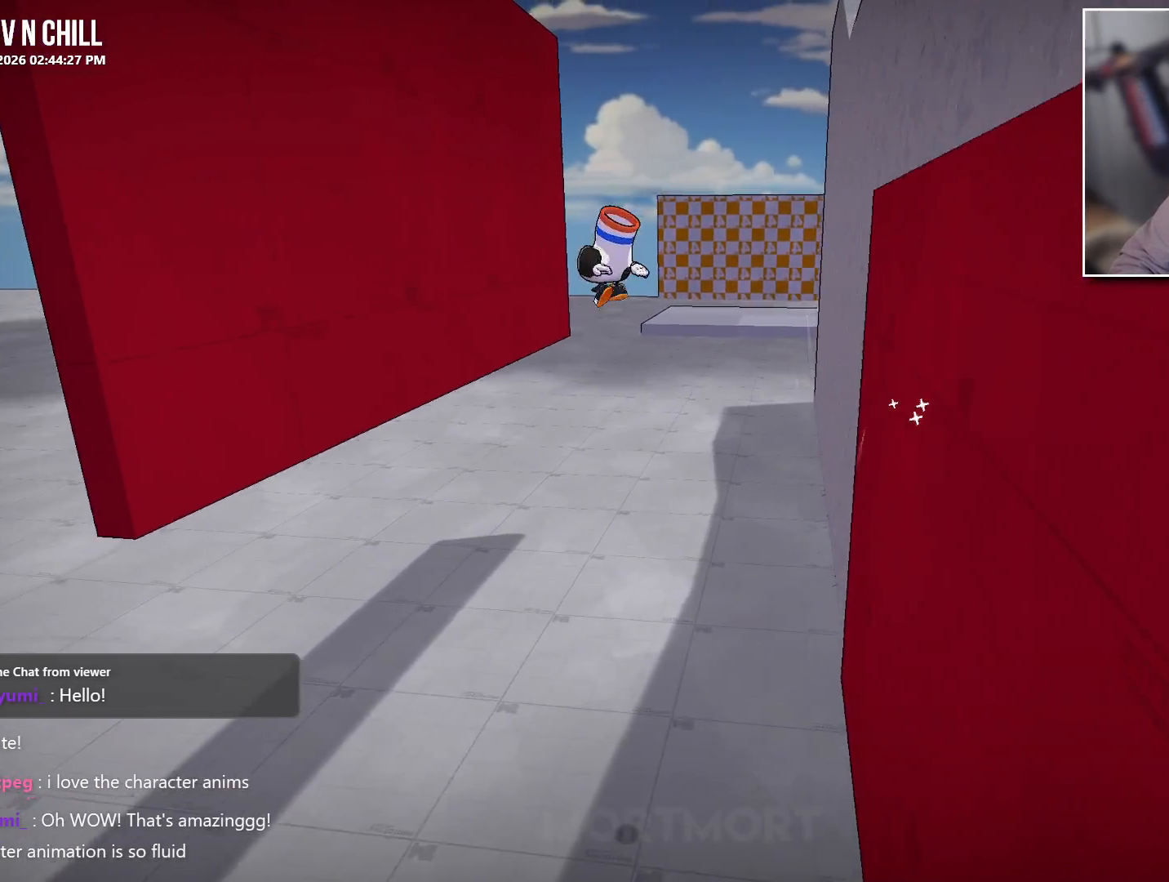
{"buttons": [], "left_stick": "up-left", "right_stick": "center", "events": [[17, "left_stick", "up-left"], [67, "A", "down"], [233, "A", "up"]]}
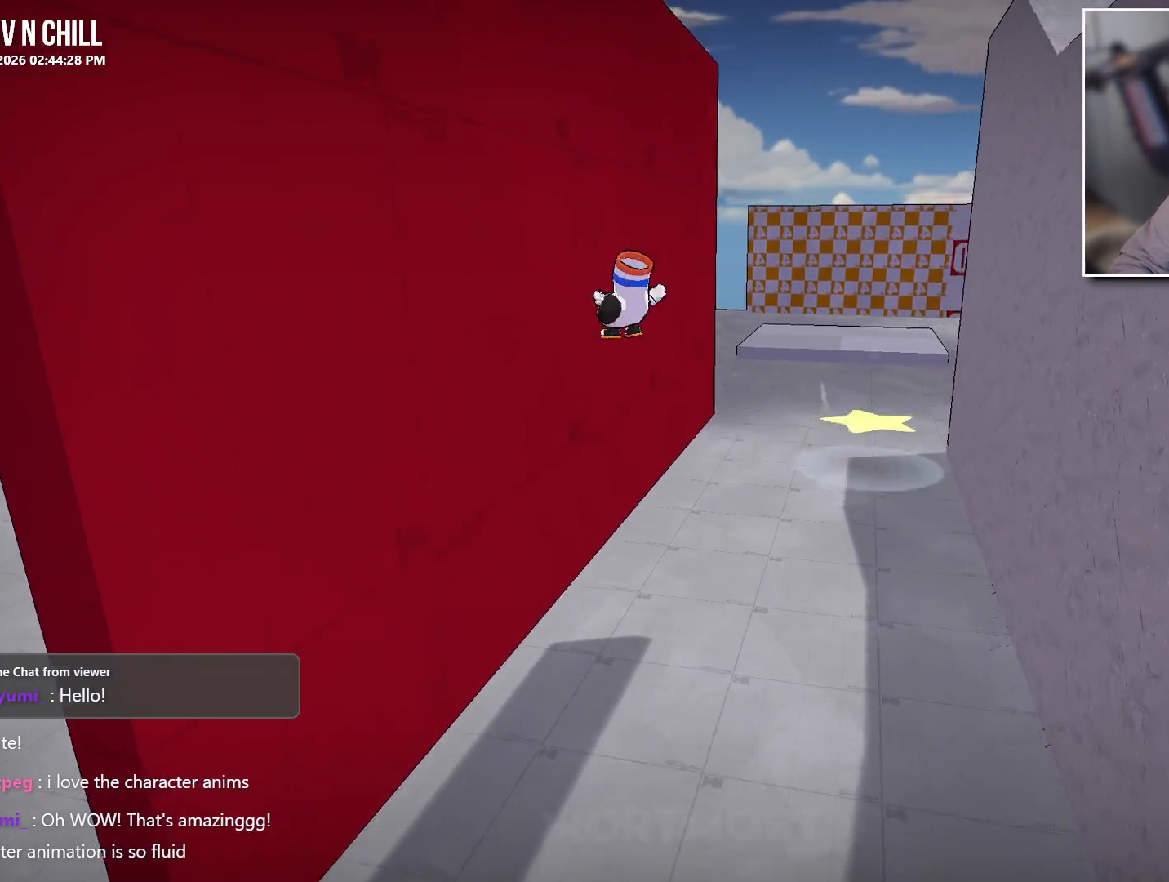
{"buttons": [], "left_stick": "up-right", "right_stick": "center", "events": [[33, "left_stick", "up"], [500, "left_stick", "up-right"]]}
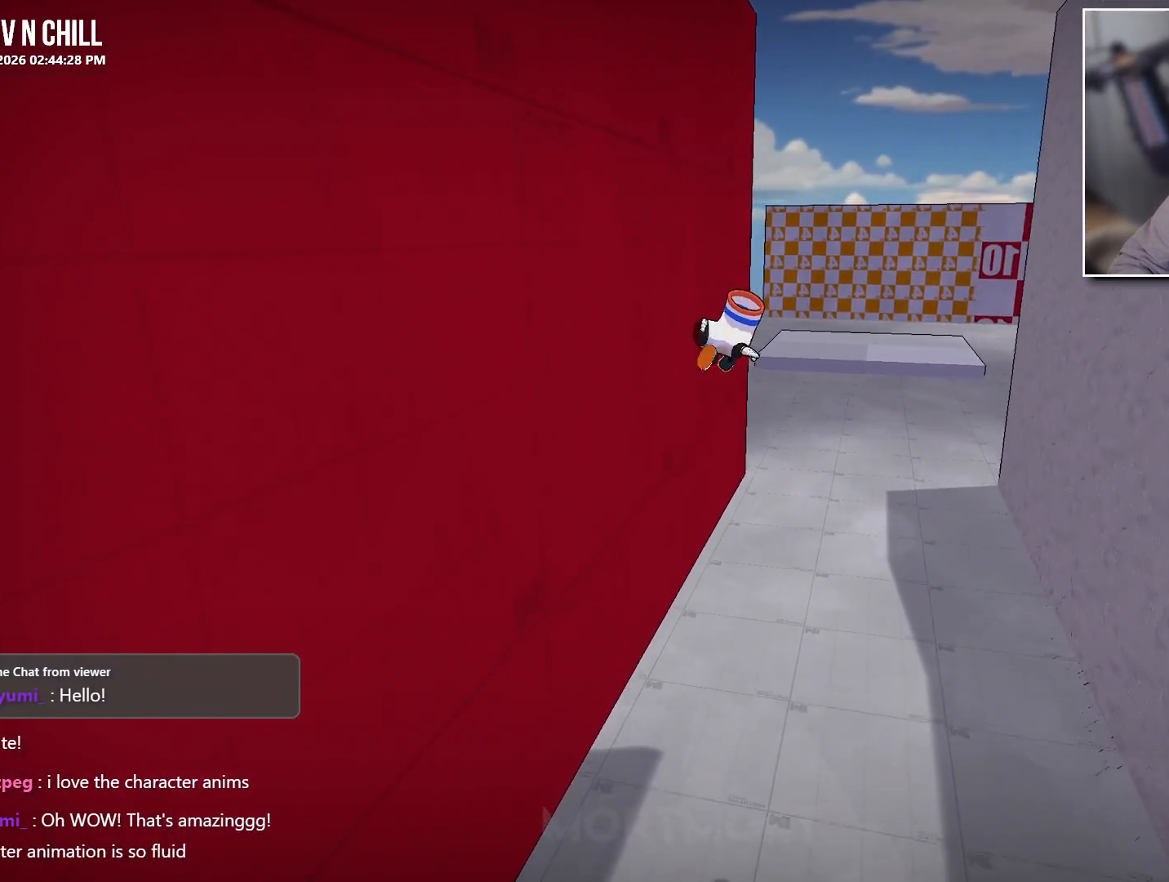
{"buttons": [], "left_stick": "up-right", "right_stick": "right", "events": [[150, "A", "down"], [317, "A", "up"], [467, "right_stick", "right"]]}
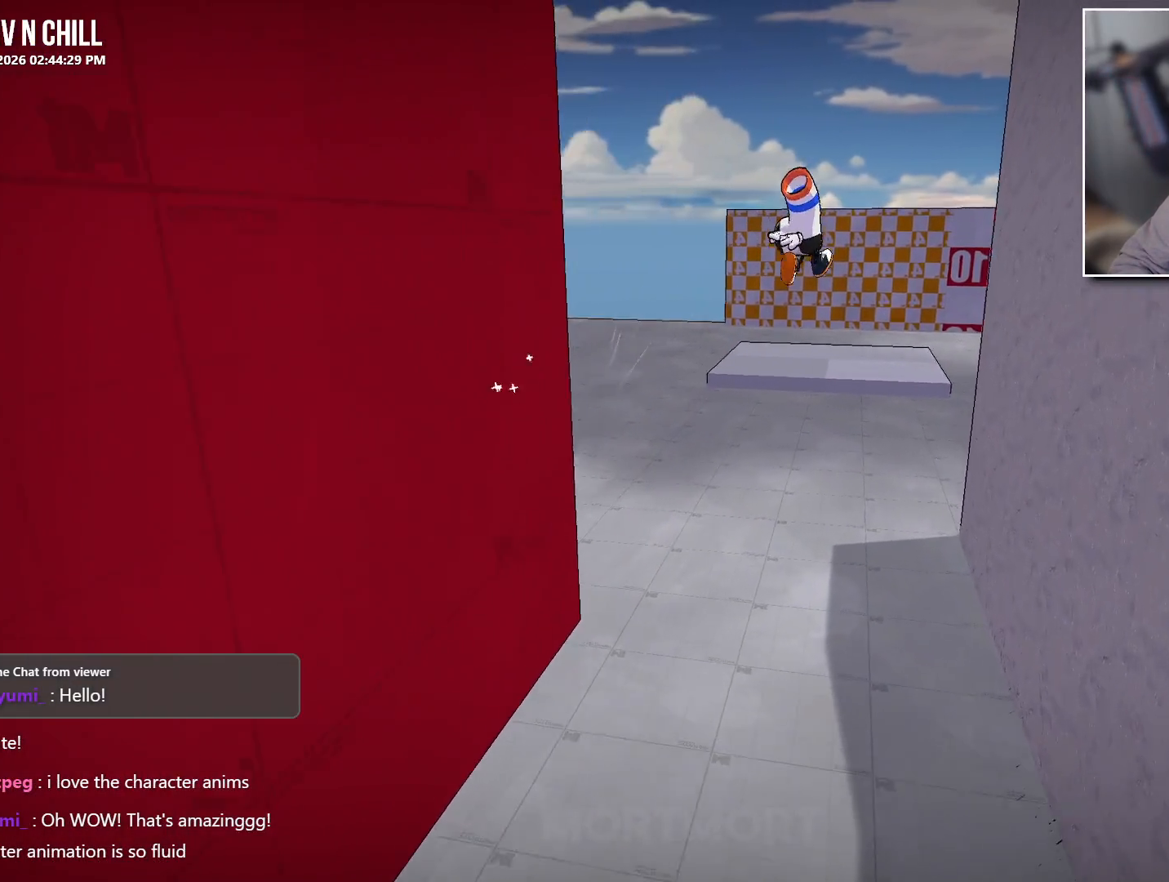
{"buttons": [], "left_stick": "up-right", "right_stick": "center", "events": [[83, "right_stick", "center"], [217, "A", "down"], [500, "A", "up"]]}
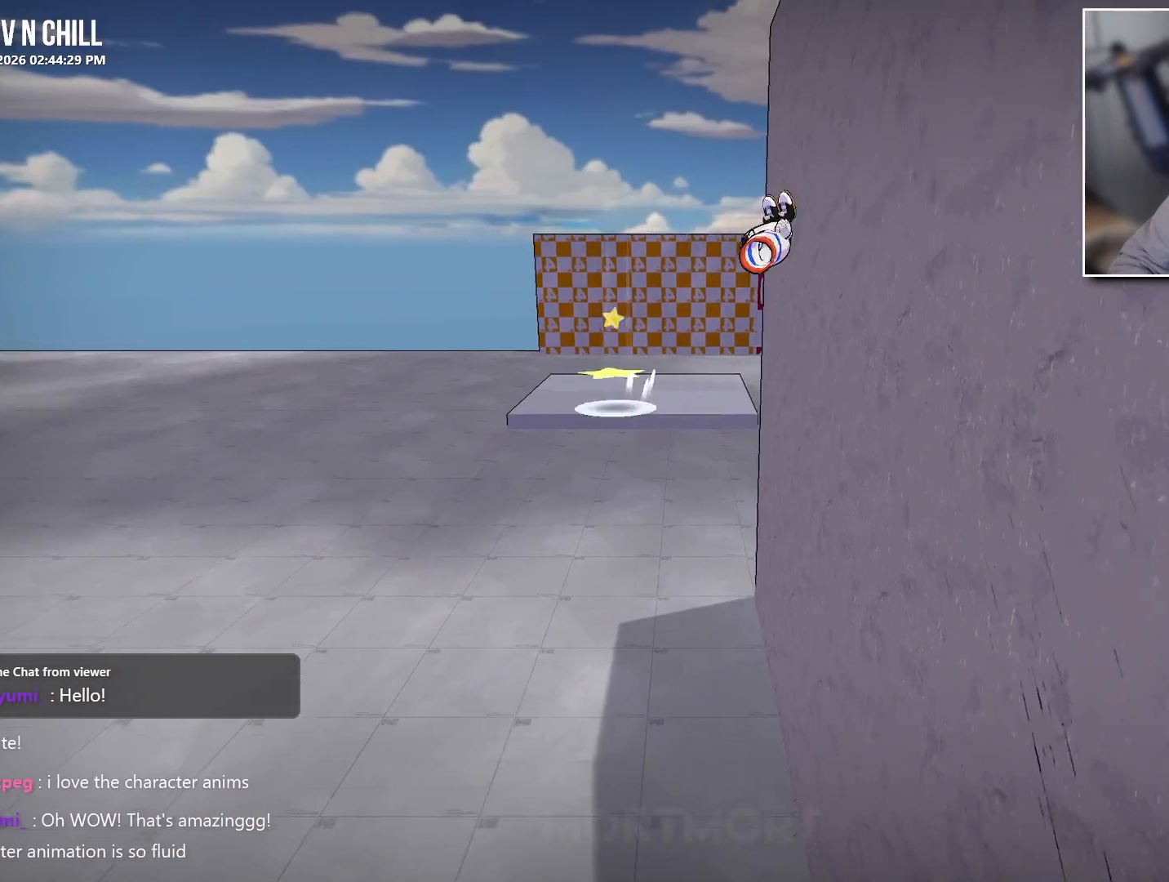
{"buttons": ["A"], "left_stick": "up-left", "right_stick": "center", "events": [[200, "left_stick", "up"], [233, "A", "down"], [317, "left_stick", "up-left"]]}
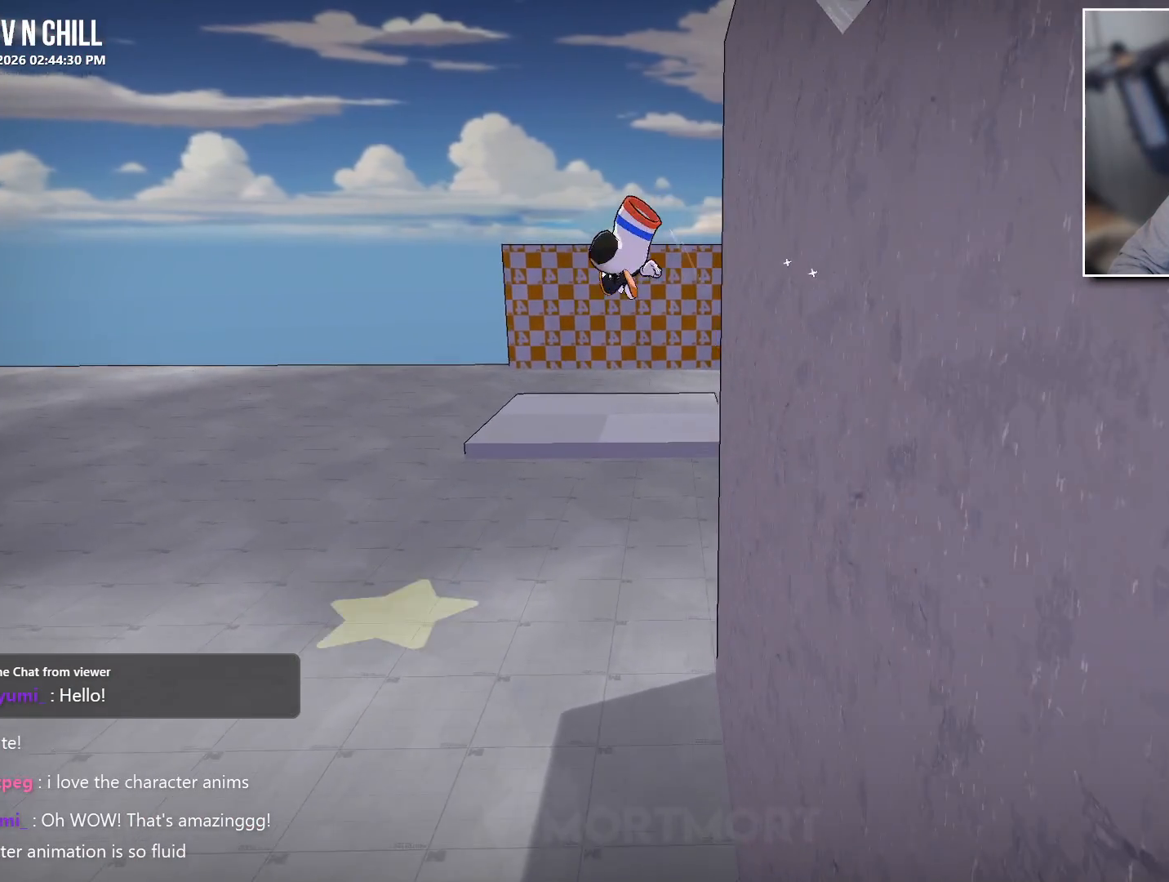
{"buttons": [], "left_stick": "center", "right_stick": "center", "events": [[167, "left_stick", "center"], [267, "A", "up"]]}